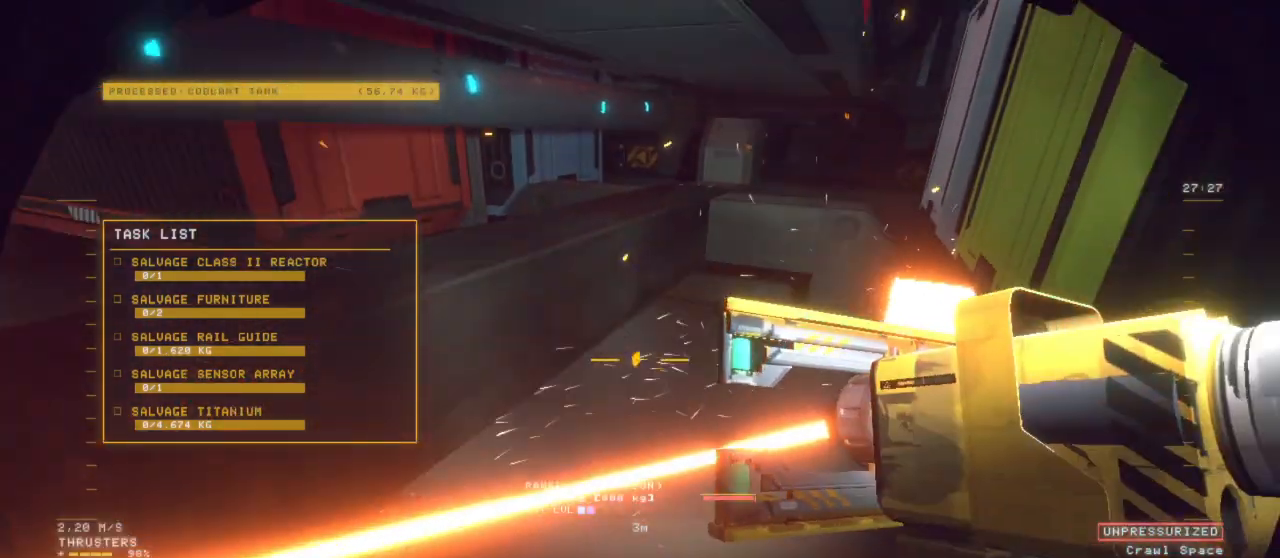
Gameplay with keyboard and mouse; each line is a JSON object with the keys and mouse buttons held at the frame after it. "events" lists presses ("down") and releases ("up") of "1", "2", "3", "4", "5", "6", "7", "8", "a", "alt", "b", "c", "ctrl", "d", "e", "escape", "f", "g", "h", "q", "r", "s", "shift", "space", "t", "v", "w", "x", "y", "z", "mouse_left", "mouse_wheel", "mouse_right", "mouse_mb4" and "mouse_mb5" between this image and that frame as [ms after this image, input, new state], when the widget could be followed in between. "mouse_left", "mouse_wheel", "mouse_right", "mouse_mb4", "mouse_mb5" = the "left", "wheel", "right", "mb4", "mb5" buttons of the "mouse" list. No other keys are recorded. "wheel" means that the mouse wheel is clicked or scrolled. Mouse movement is not recorded.
{"keys": ["space", "z"], "mouse": []}
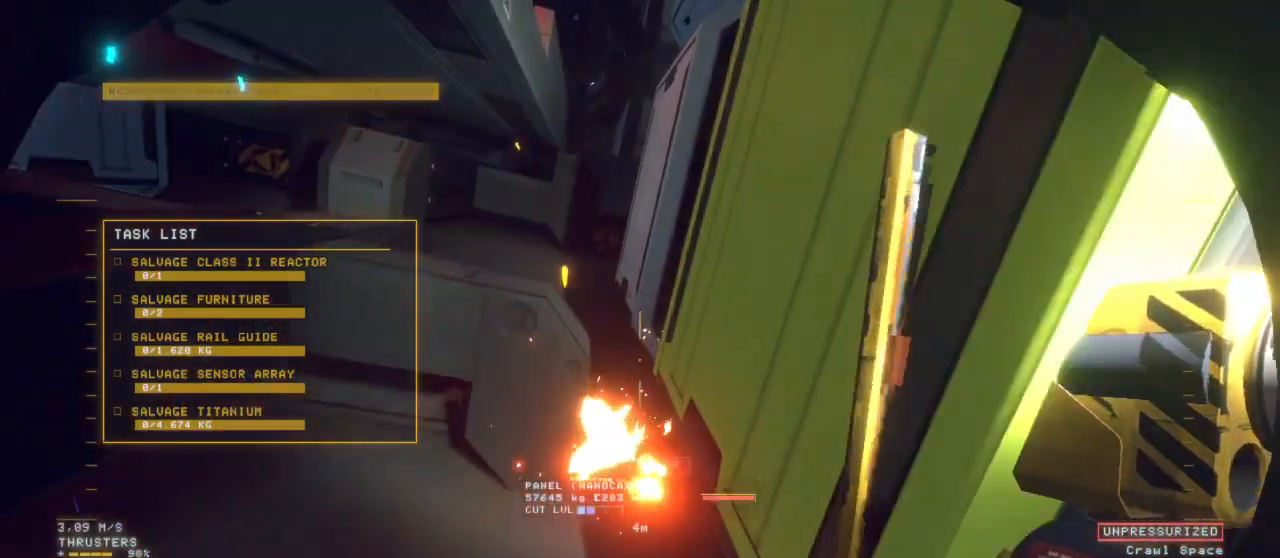
{"keys": [], "mouse": [], "events": [[167, "q", "down"], [317, "q", "up"], [367, "z", "up"], [417, "d", "down"], [450, "space", "up"], [500, "d", "up"]]}
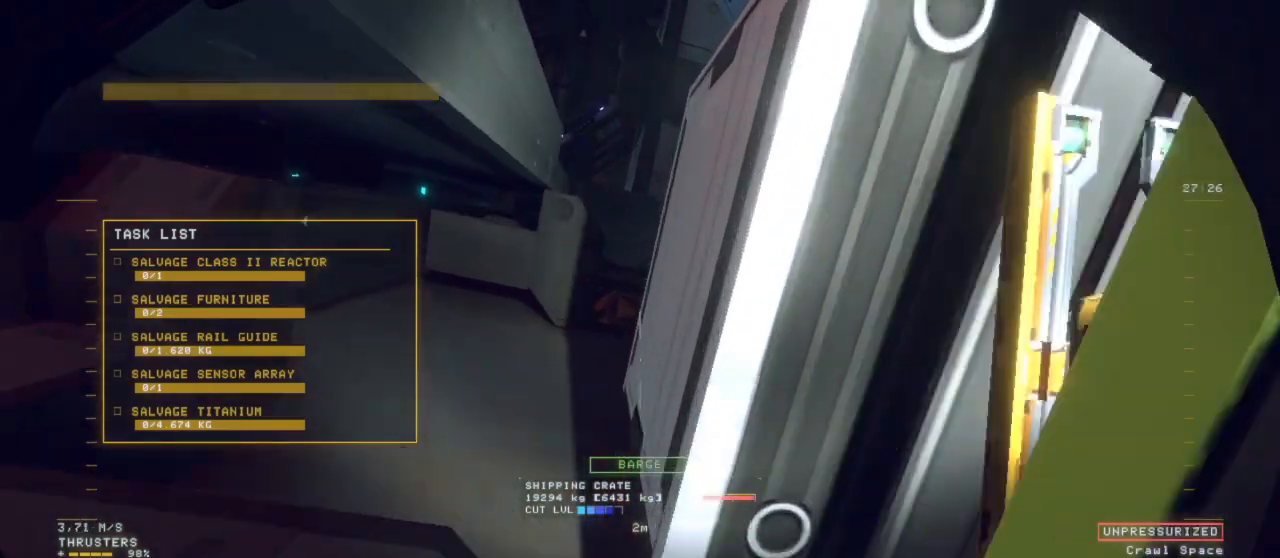
{"keys": [], "mouse": ["left"], "events": [[333, "mouse_left", "down"]]}
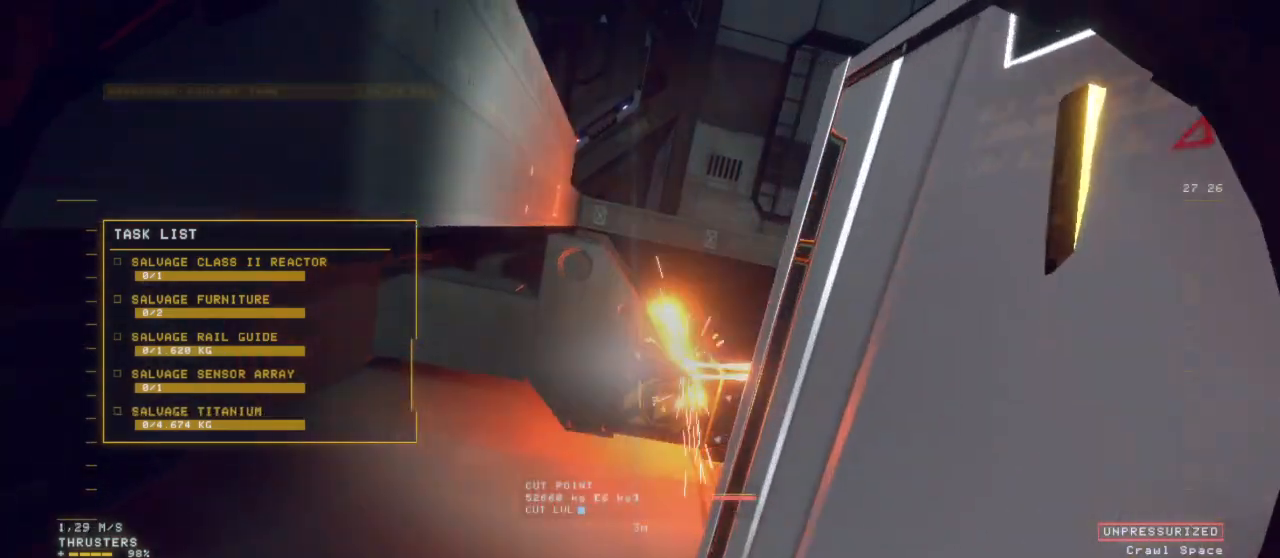
{"keys": ["z"], "mouse": [], "events": [[100, "d", "down"], [300, "z", "down"], [367, "mouse_left", "up"], [400, "d", "up"]]}
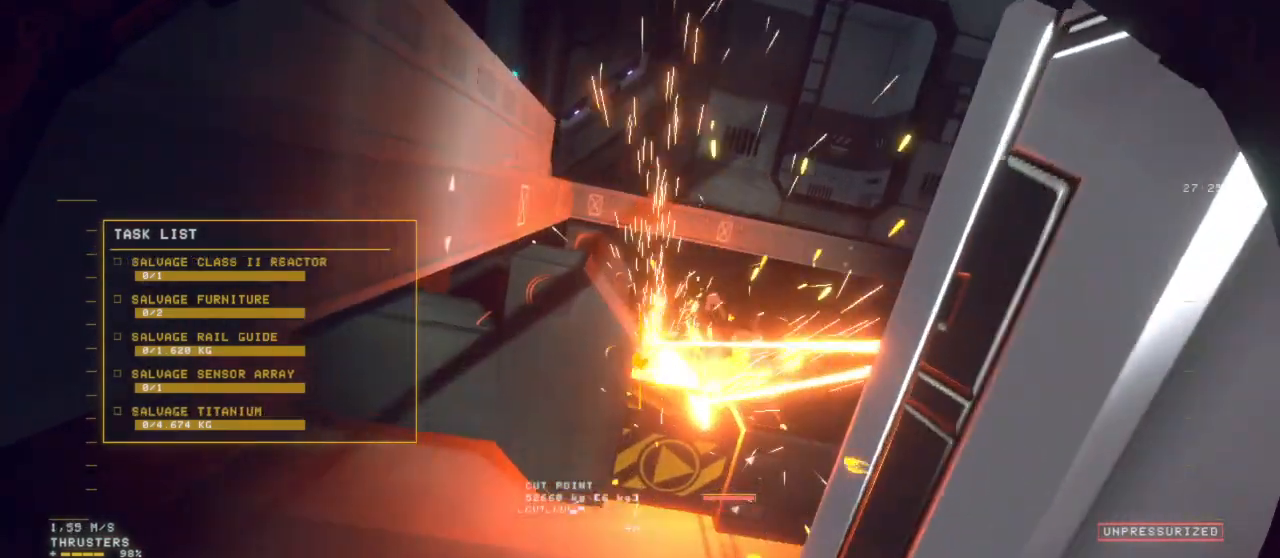
{"keys": ["d", "shift", "z"], "mouse": [], "events": [[267, "d", "down"], [367, "shift", "down"]]}
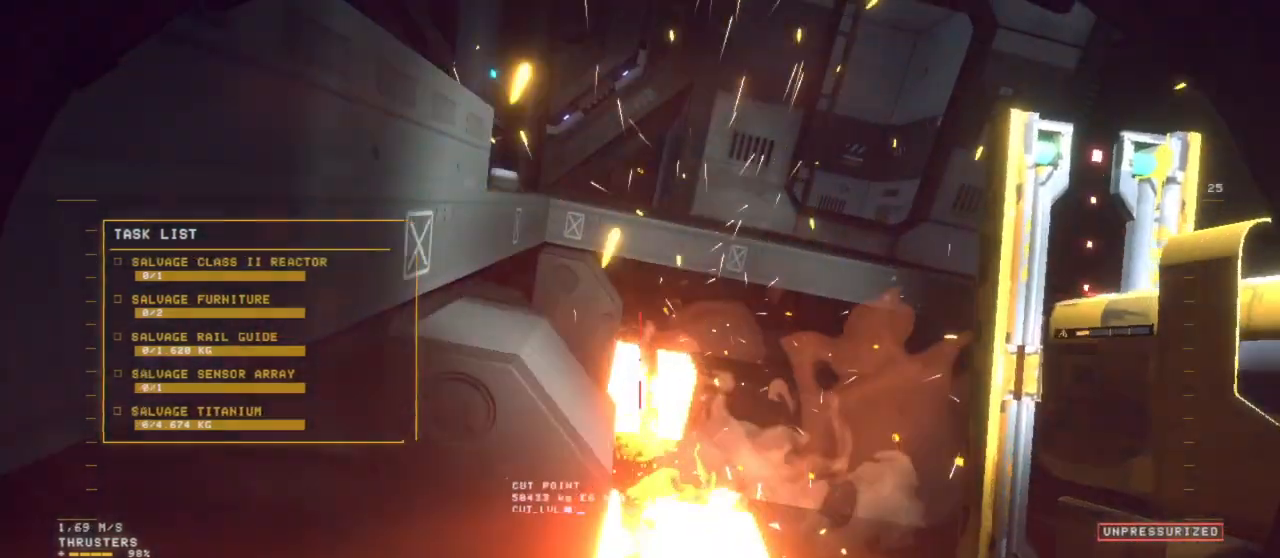
{"keys": ["ctrl", "e"], "mouse": [], "events": [[50, "d", "up"], [50, "shift", "up"], [183, "e", "down"], [283, "z", "up"], [417, "ctrl", "down"]]}
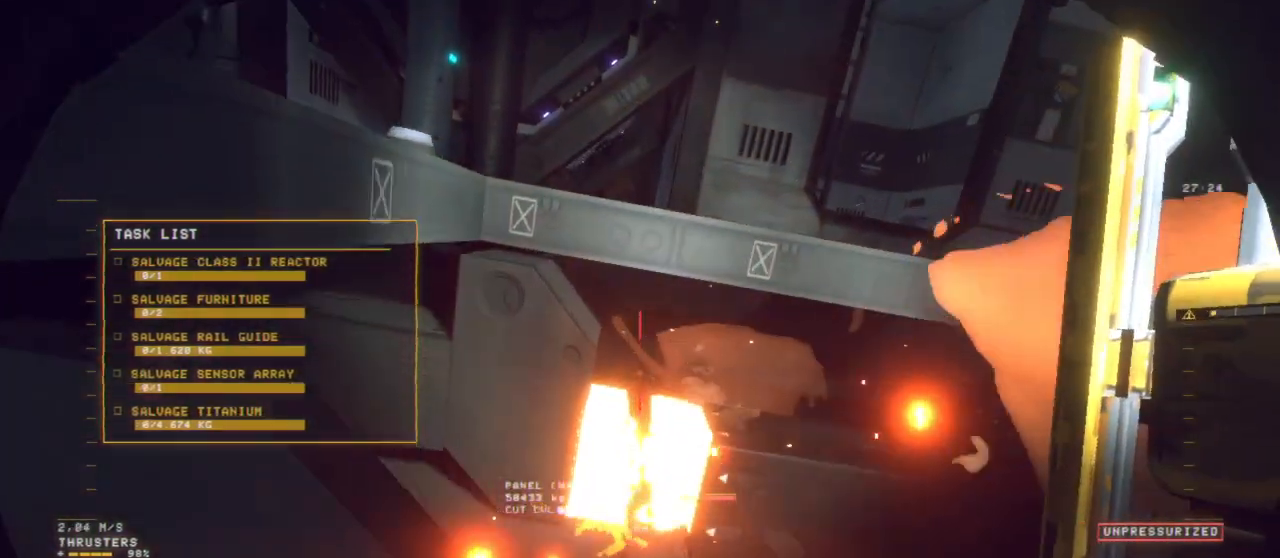
{"keys": ["ctrl", "e", "space"], "mouse": ["left"], "events": [[333, "mouse_left", "down"], [383, "space", "down"]]}
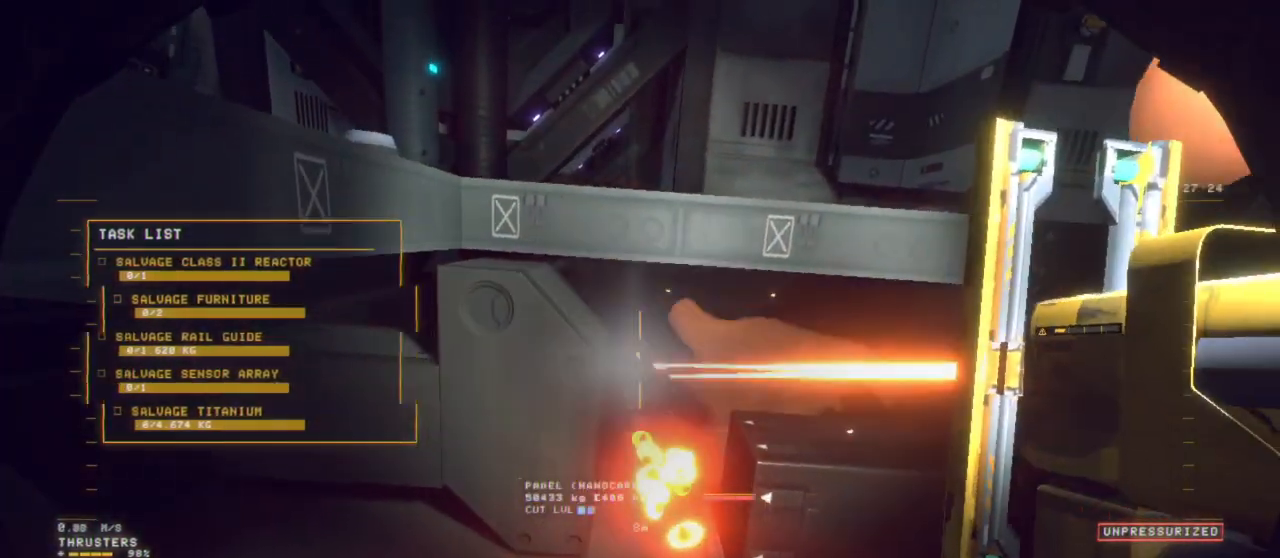
{"keys": ["q", "space"], "mouse": ["left"], "events": [[67, "e", "up"], [117, "ctrl", "up"], [117, "q", "down"]]}
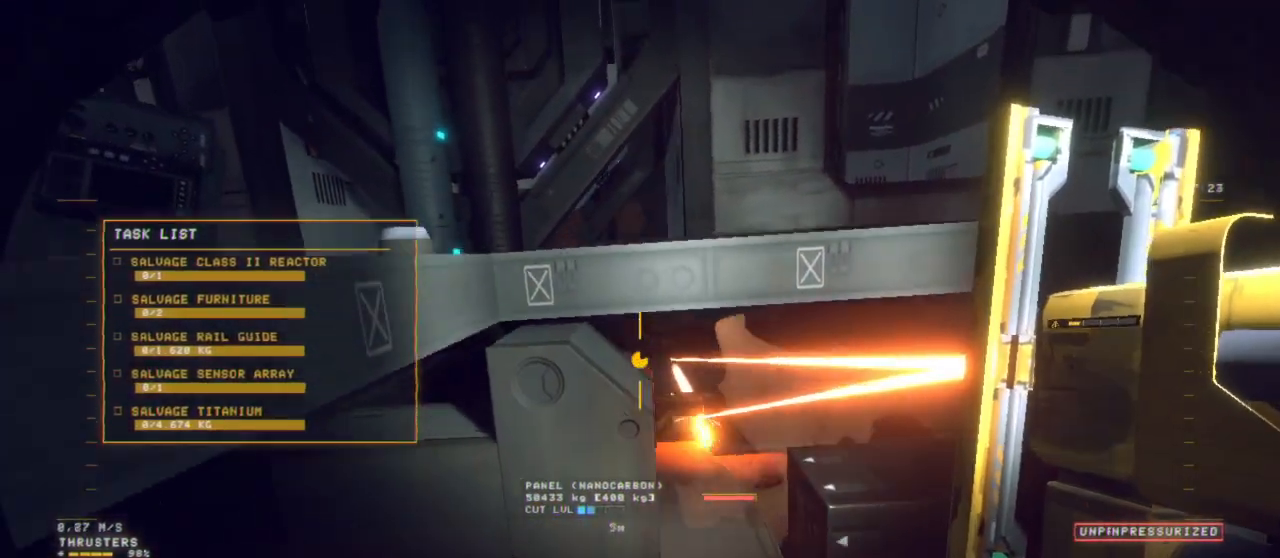
{"keys": ["q"], "mouse": [], "events": [[300, "mouse_left", "up"], [417, "space", "up"]]}
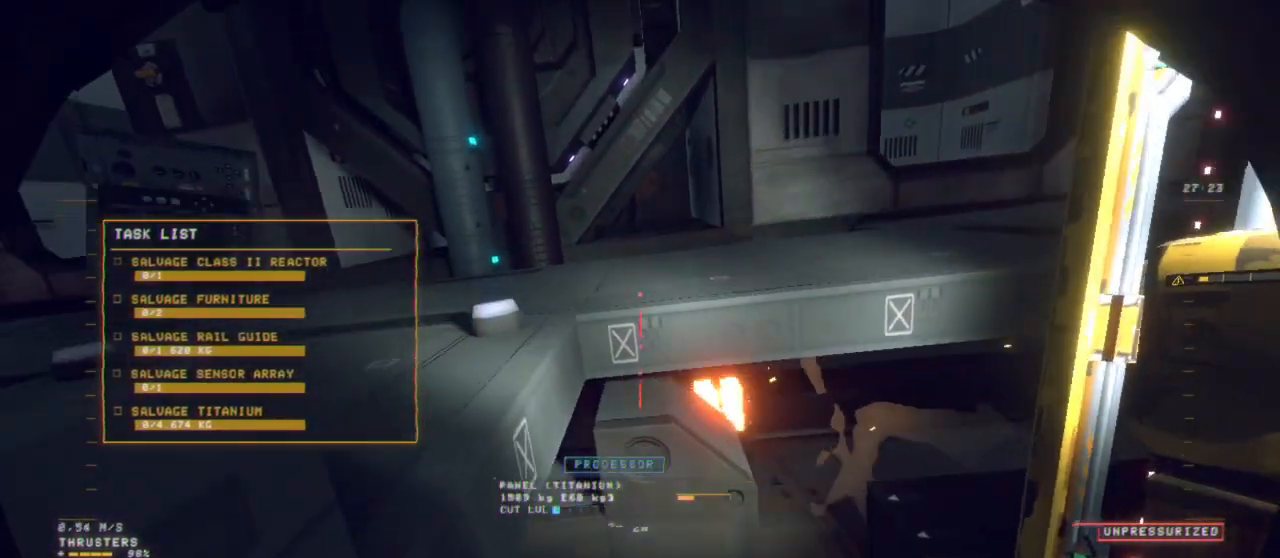
{"keys": ["q"], "mouse": [], "events": [[50, "shift", "down"], [300, "shift", "up"]]}
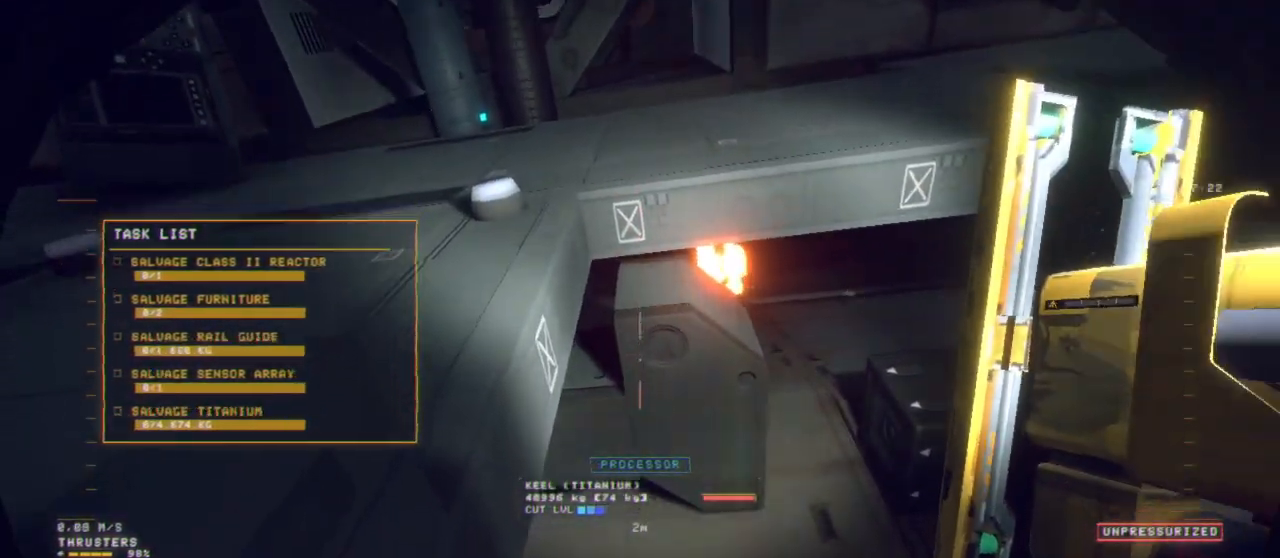
{"keys": ["q"], "mouse": [], "events": [[33, "space", "down"], [467, "space", "up"]]}
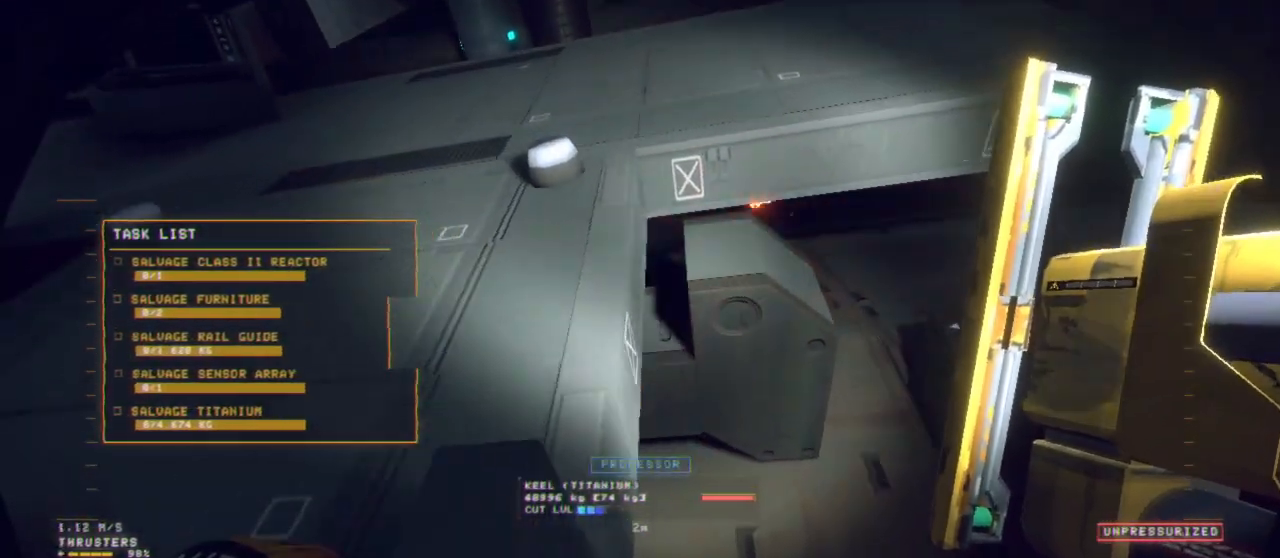
{"keys": ["q", "shift"], "mouse": [], "events": [[50, "shift", "down"]]}
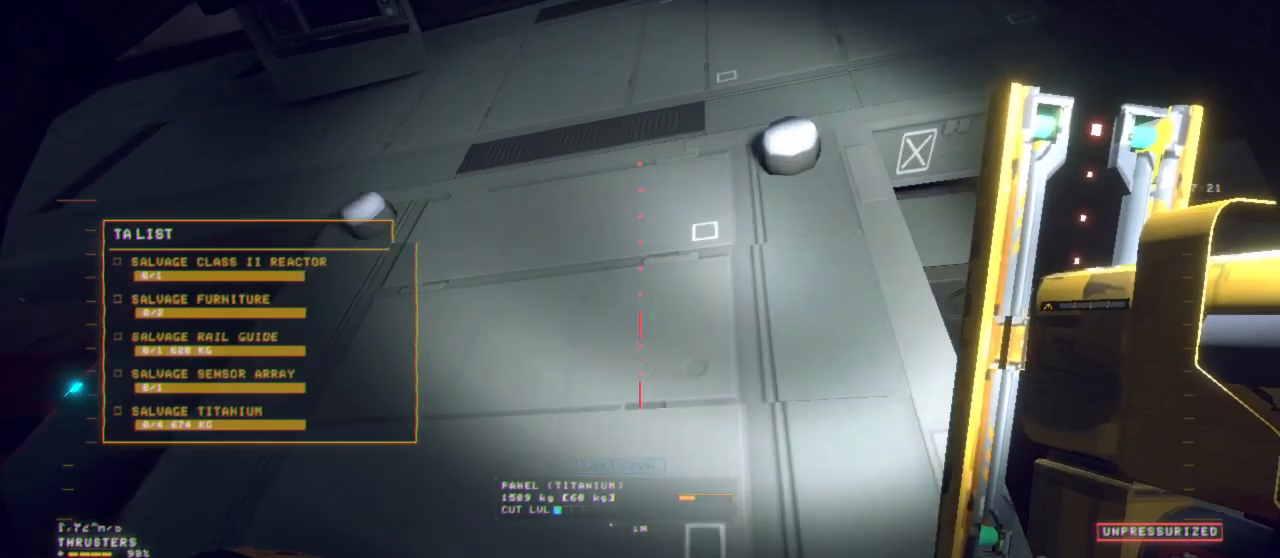
{"keys": ["e", "z"], "mouse": [], "events": [[67, "z", "down"], [167, "shift", "up"], [267, "q", "up"], [400, "e", "down"]]}
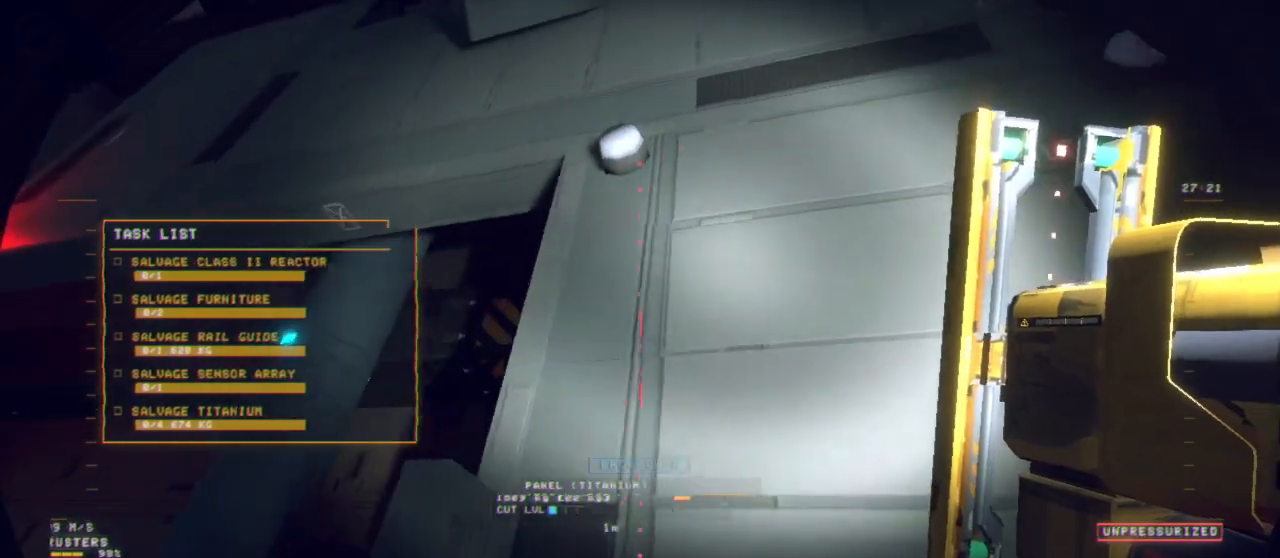
{"keys": ["ctrl", "z"], "mouse": [], "events": [[50, "e", "up"], [333, "ctrl", "down"]]}
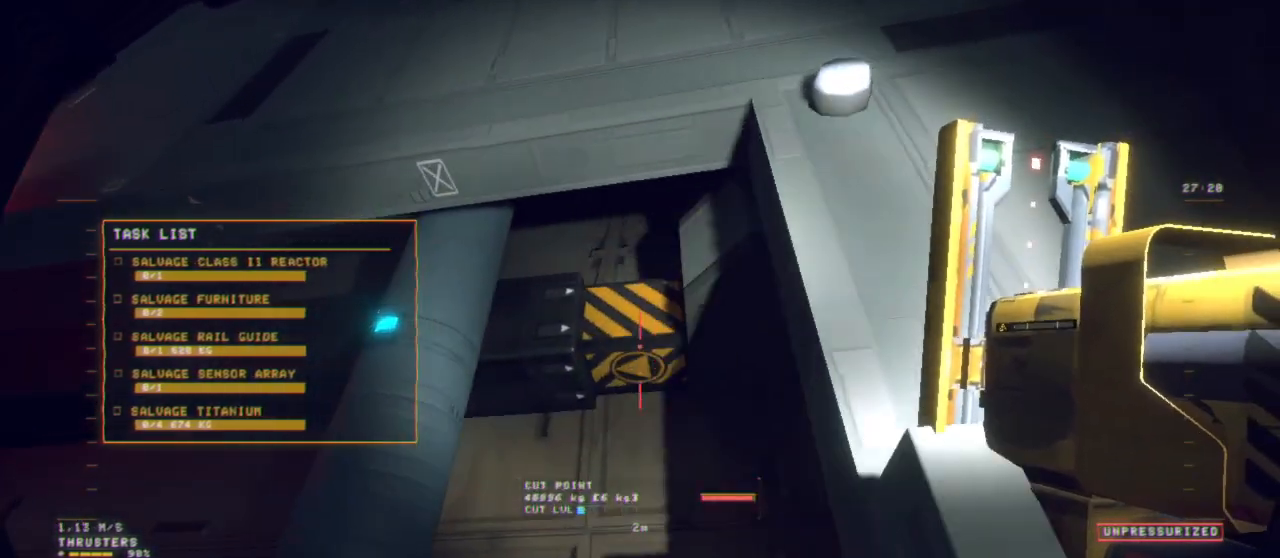
{"keys": ["d", "shift", "z"], "mouse": [], "events": [[17, "ctrl", "up"], [17, "mouse_left", "down"], [50, "a", "down"], [100, "mouse_left", "up"], [300, "shift", "down"], [383, "d", "down"], [433, "a", "up"]]}
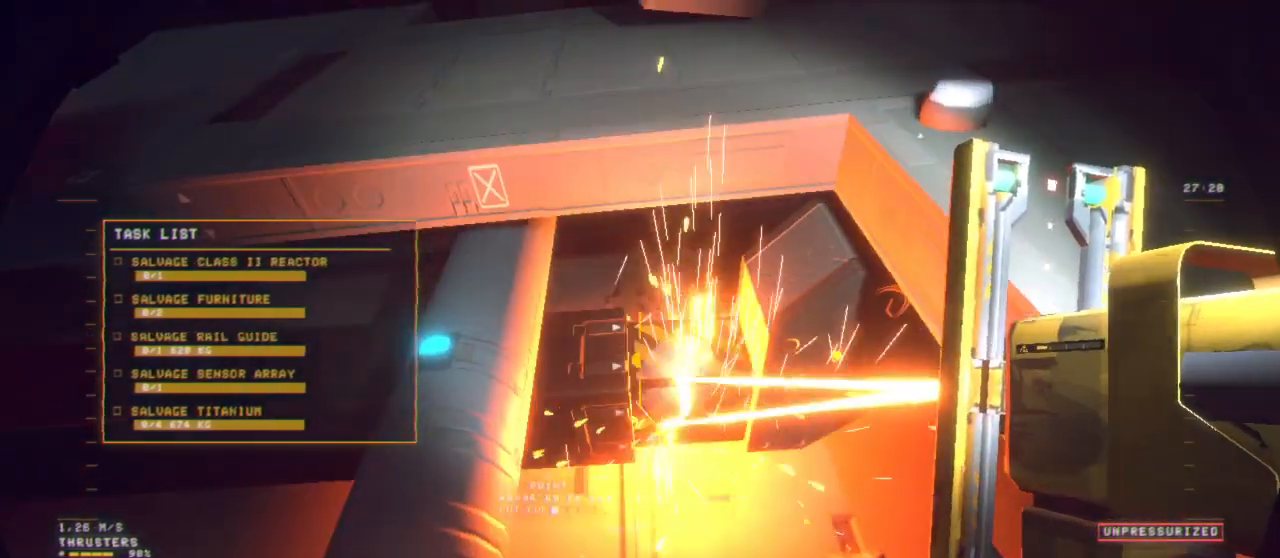
{"keys": ["d", "space", "z"], "mouse": [], "events": [[33, "shift", "up"], [300, "space", "down"]]}
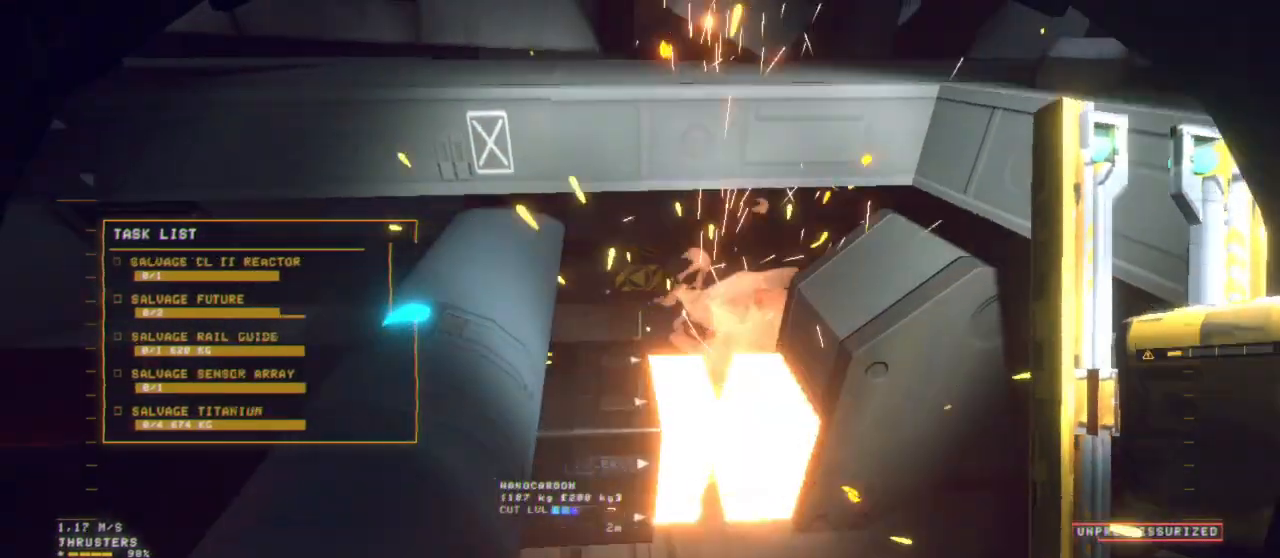
{"keys": [], "mouse": [], "events": [[133, "space", "up"], [383, "d", "up"], [383, "z", "up"]]}
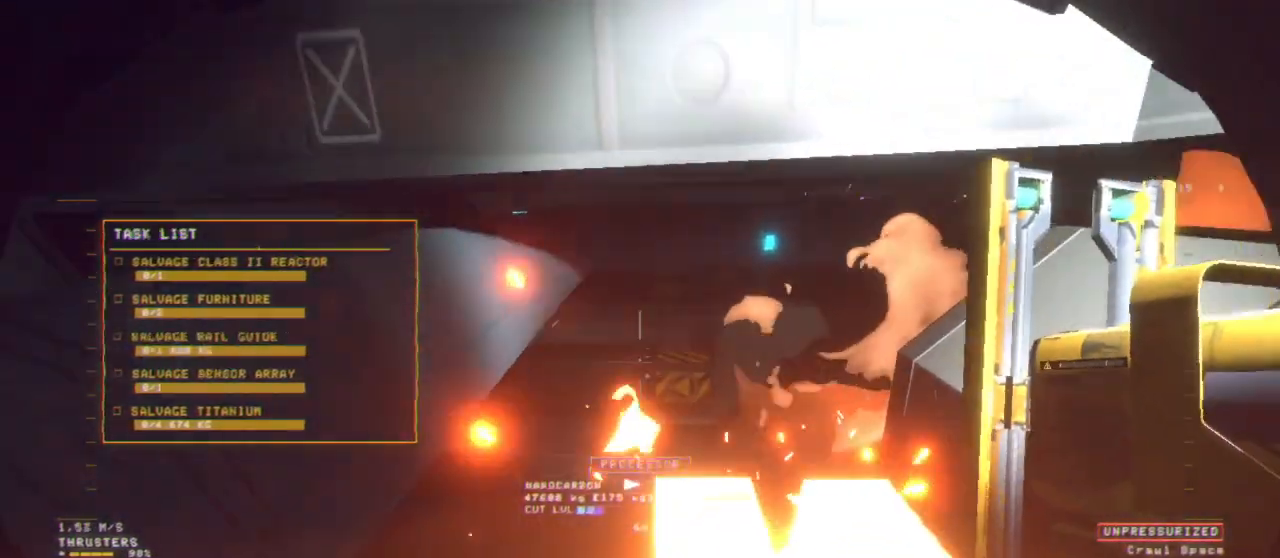
{"keys": ["ctrl", "e"], "mouse": [], "events": [[67, "ctrl", "down"], [200, "e", "down"], [350, "e", "up"], [433, "e", "down"]]}
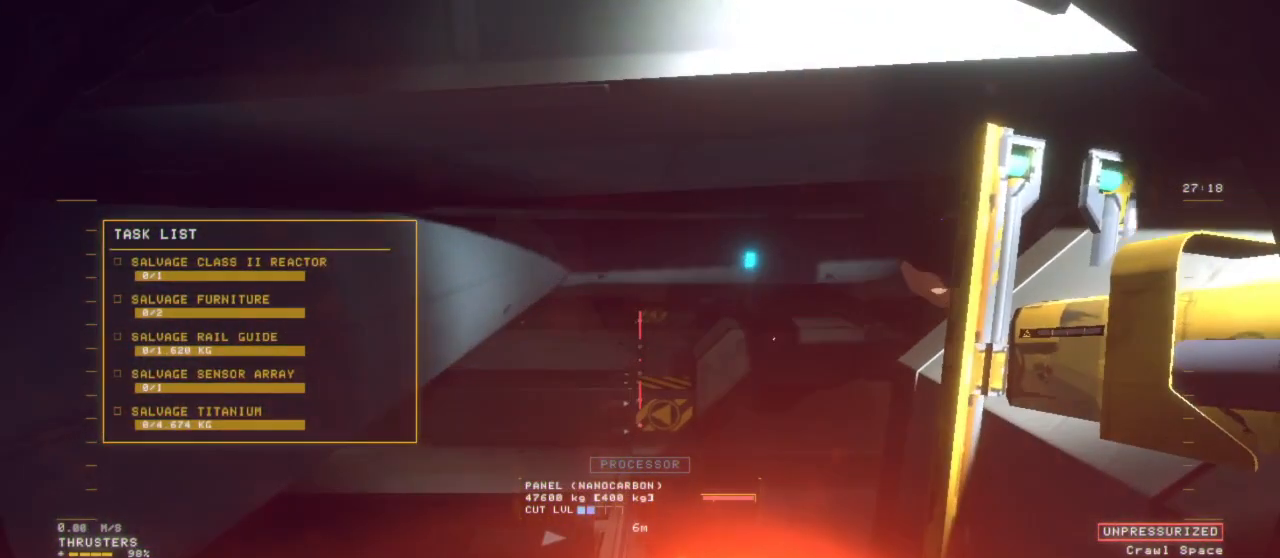
{"keys": ["space", "z"], "mouse": [], "events": [[117, "mouse_left", "down"], [200, "mouse_left", "up"], [217, "e", "up"], [267, "space", "down"], [317, "ctrl", "up"], [367, "z", "down"]]}
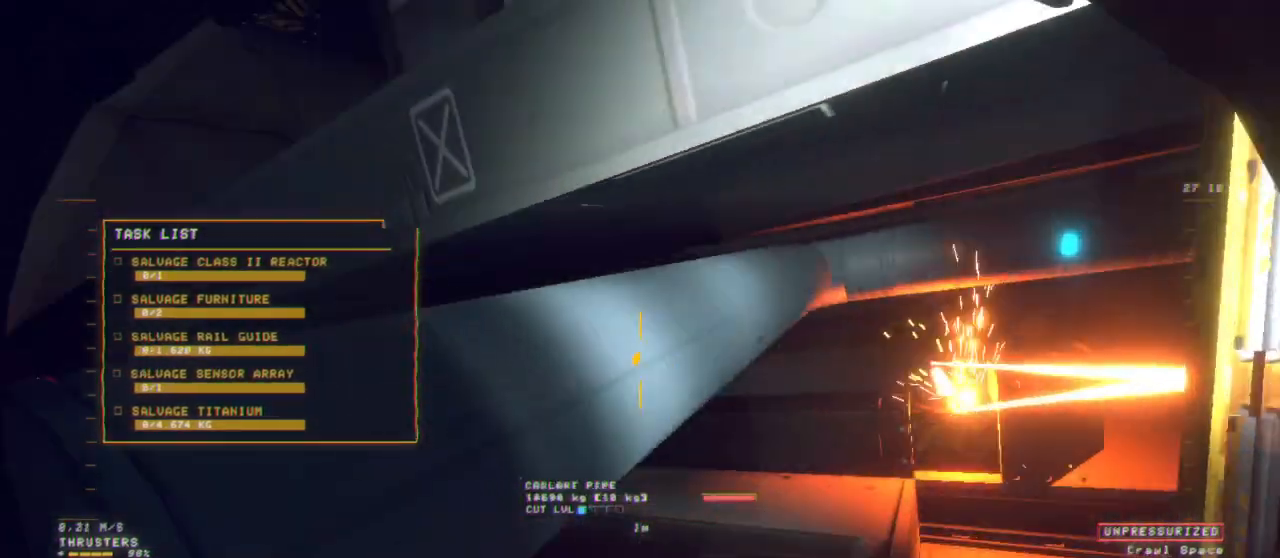
{"keys": ["space", "z"], "mouse": [], "events": [[100, "mouse_right", "down"], [133, "e", "down"], [217, "mouse_right", "up"], [383, "e", "up"]]}
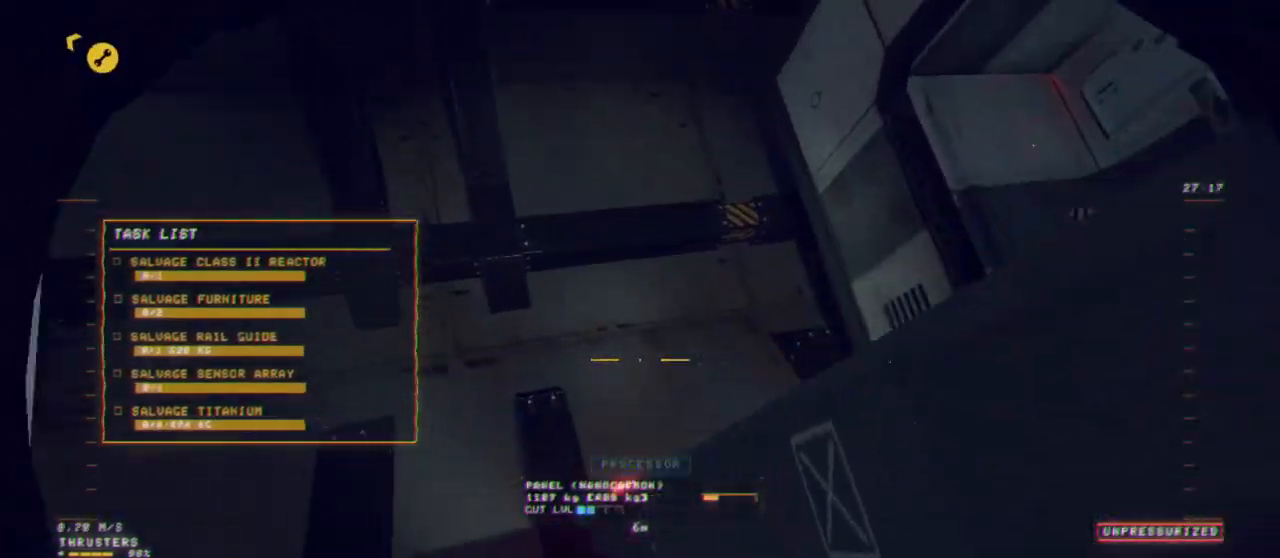
{"keys": ["a", "d", "z"], "mouse": [], "events": [[17, "a", "down"], [17, "space", "up"], [300, "d", "down"]]}
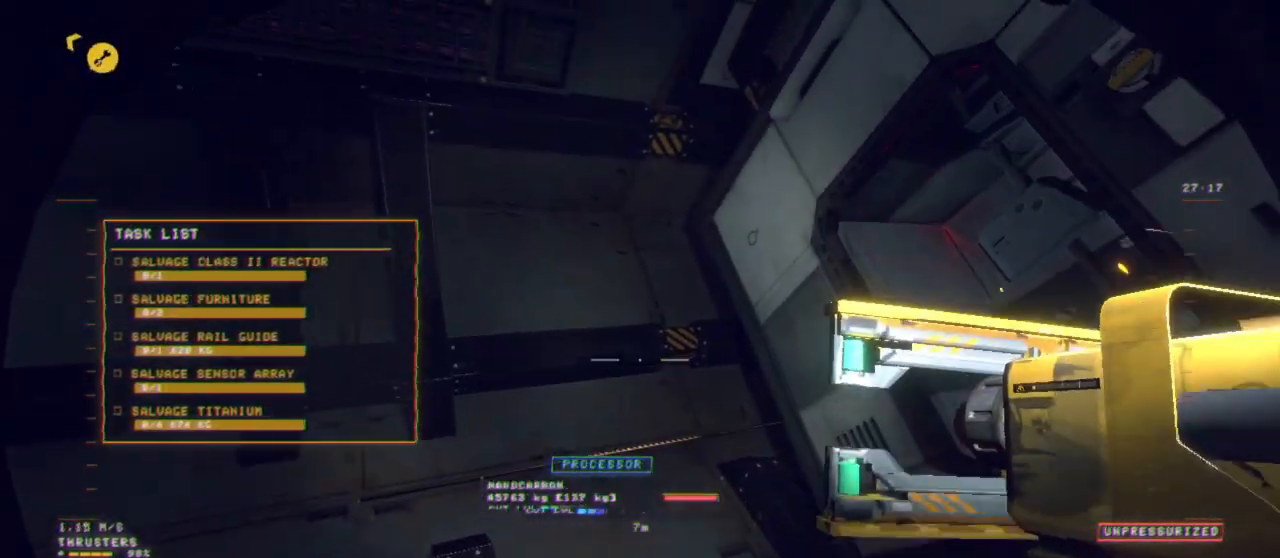
{"keys": ["space", "z"], "mouse": [], "events": [[33, "a", "up"], [100, "mouse_left", "down"], [183, "mouse_left", "up"], [267, "space", "down"], [417, "d", "up"]]}
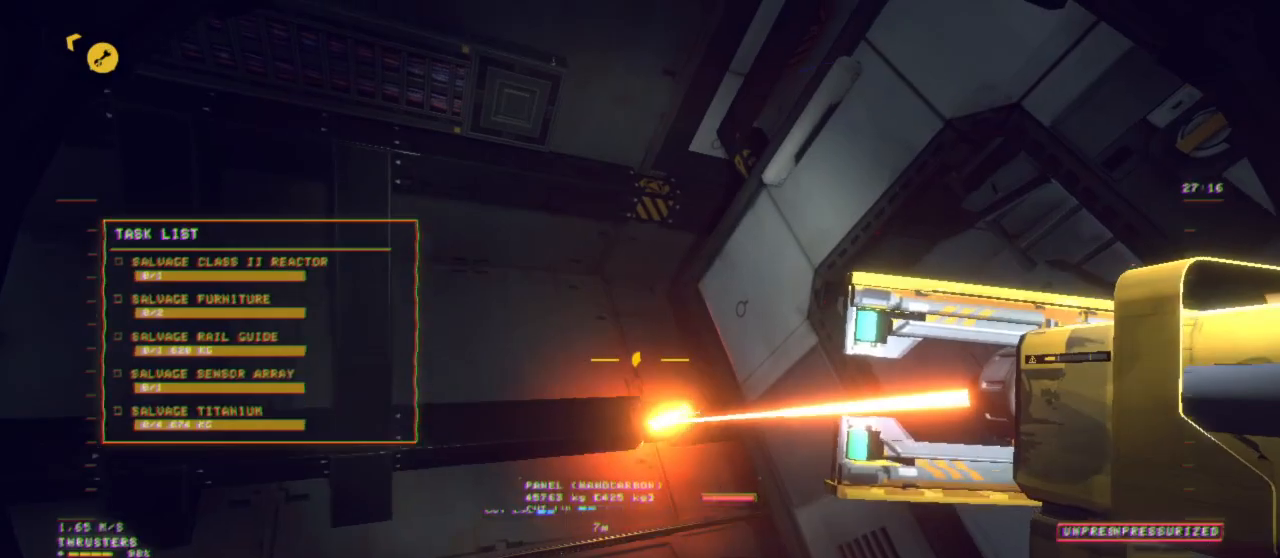
{"keys": ["e", "space"], "mouse": [], "events": [[100, "e", "down"], [233, "z", "up"]]}
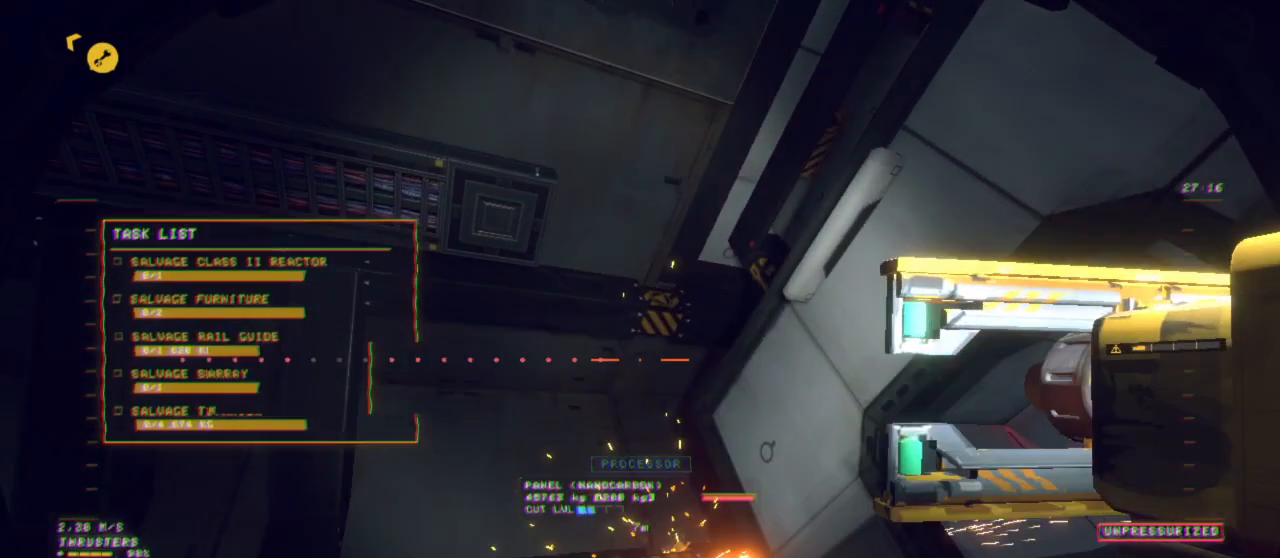
{"keys": ["q", "space"], "mouse": [], "events": [[117, "e", "up"], [267, "mouse_left", "down"], [267, "q", "down"], [333, "mouse_left", "up"]]}
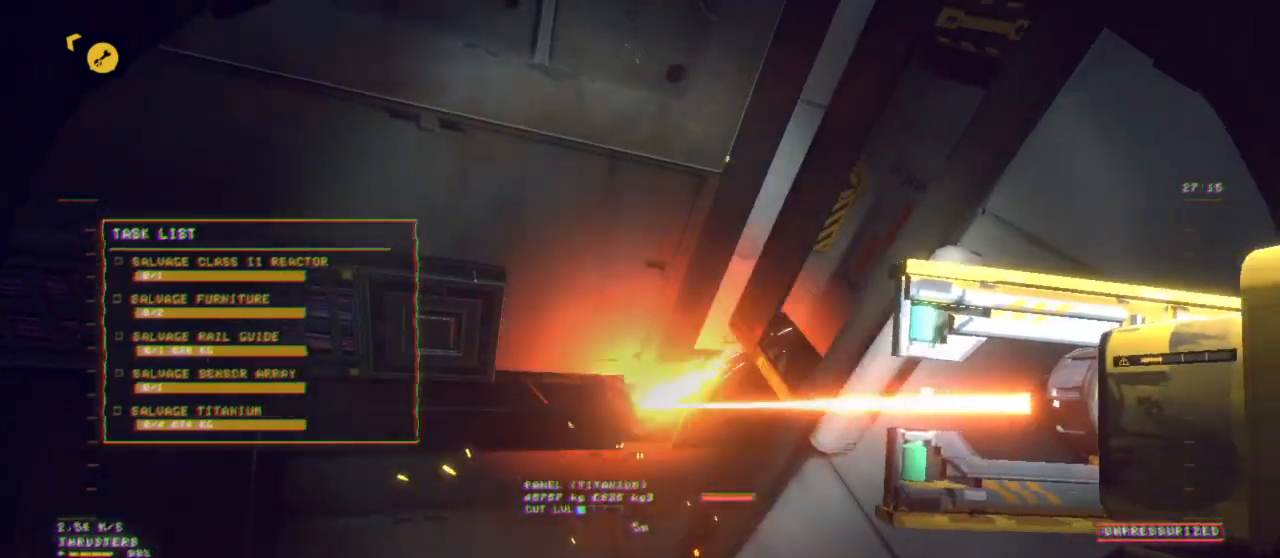
{"keys": ["q", "space"], "mouse": [], "events": []}
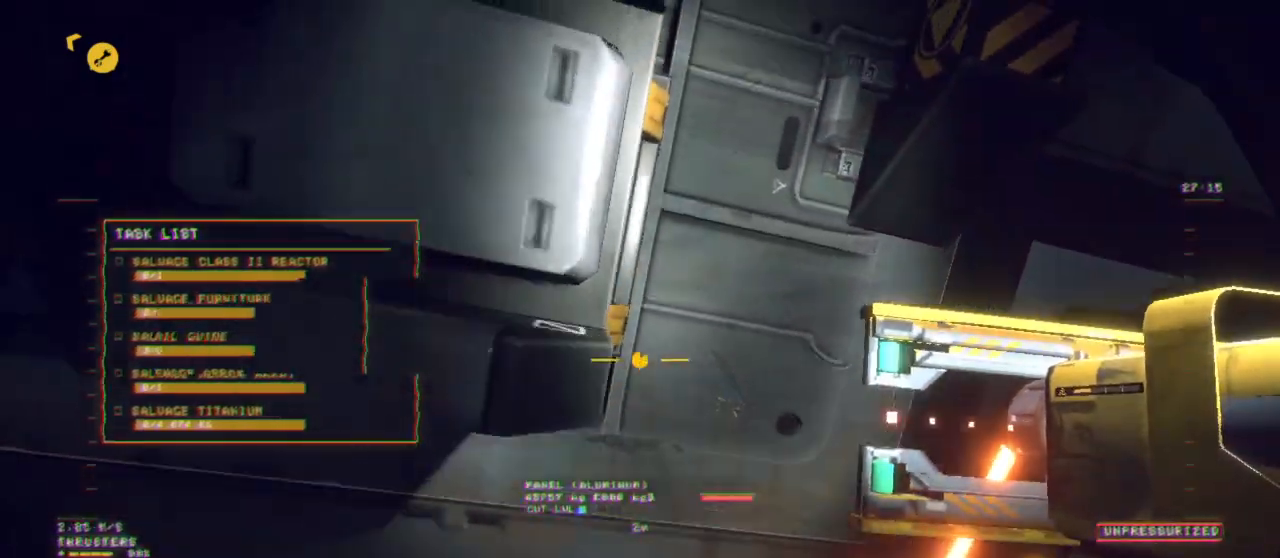
{"keys": ["q", "s", "space"], "mouse": [], "events": [[300, "q", "up"], [300, "s", "down"], [483, "q", "down"]]}
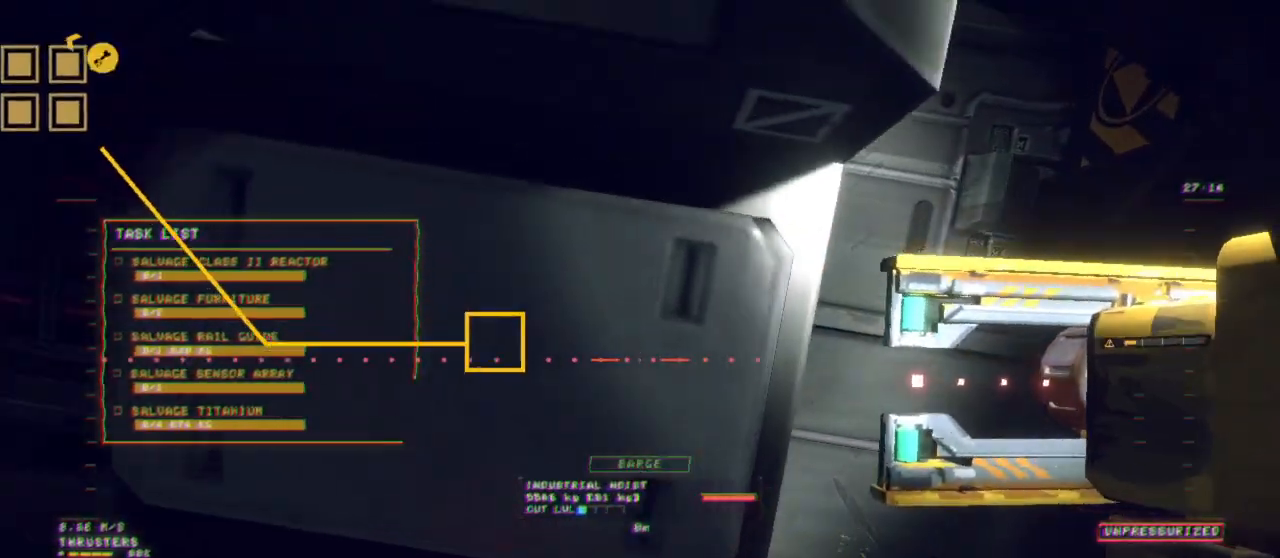
{"keys": ["space", "z"], "mouse": [], "events": [[83, "s", "up"], [317, "z", "down"], [367, "q", "up"]]}
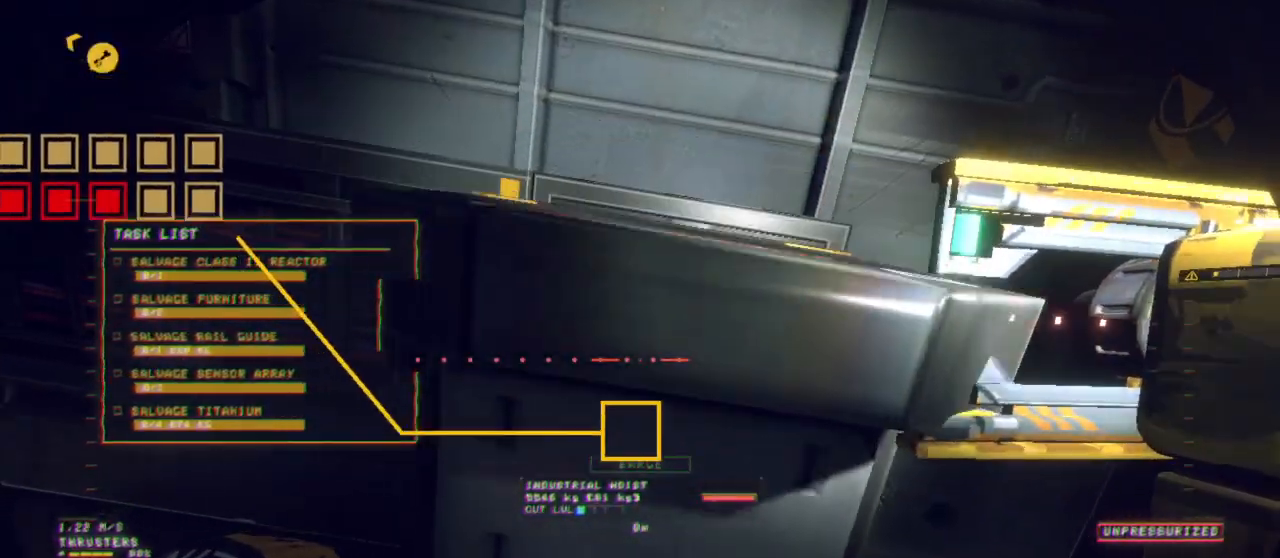
{"keys": ["z"], "mouse": [], "events": [[83, "d", "down"], [283, "d", "up"], [383, "space", "up"]]}
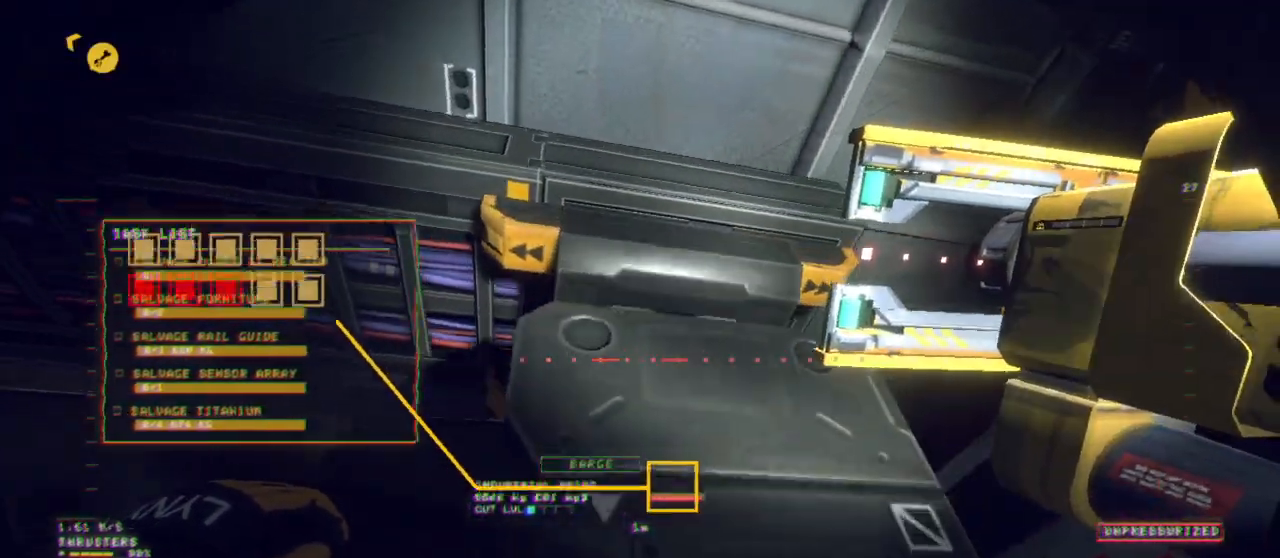
{"keys": ["ctrl", "z"], "mouse": [], "events": [[117, "e", "down"], [300, "e", "up"], [400, "ctrl", "down"]]}
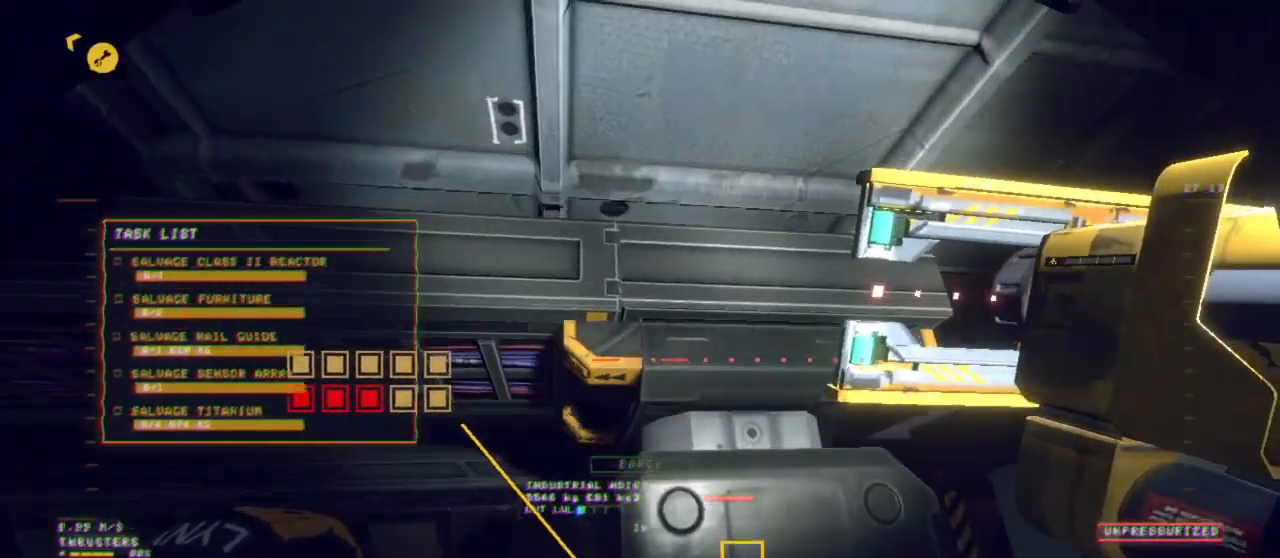
{"keys": ["space", "z"], "mouse": [], "events": [[150, "mouse_right", "down"], [233, "mouse_right", "up"], [267, "ctrl", "up"], [417, "space", "down"]]}